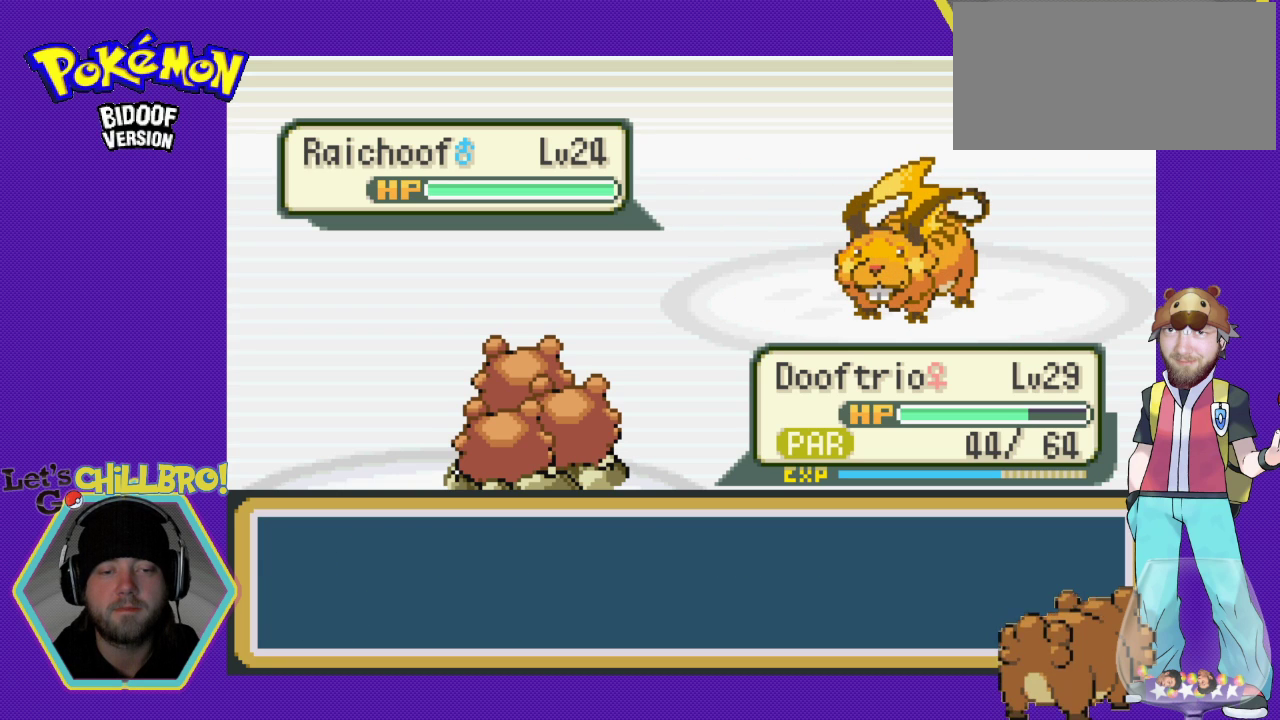
Gameplay with a controller (Nintendo layout); each line is a JSON object with the inputs held at the frame after it. "events" lists button and stick changes between this image and that frame as [ms after this image, input, new state], when the widget could be followed in between. Not read: L1 L3 R1 R3.
{"buttons": ["A"], "events": [[67, "A", "down"], [200, "A", "up"], [267, "A", "down"], [400, "A", "up"], [467, "A", "down"]]}
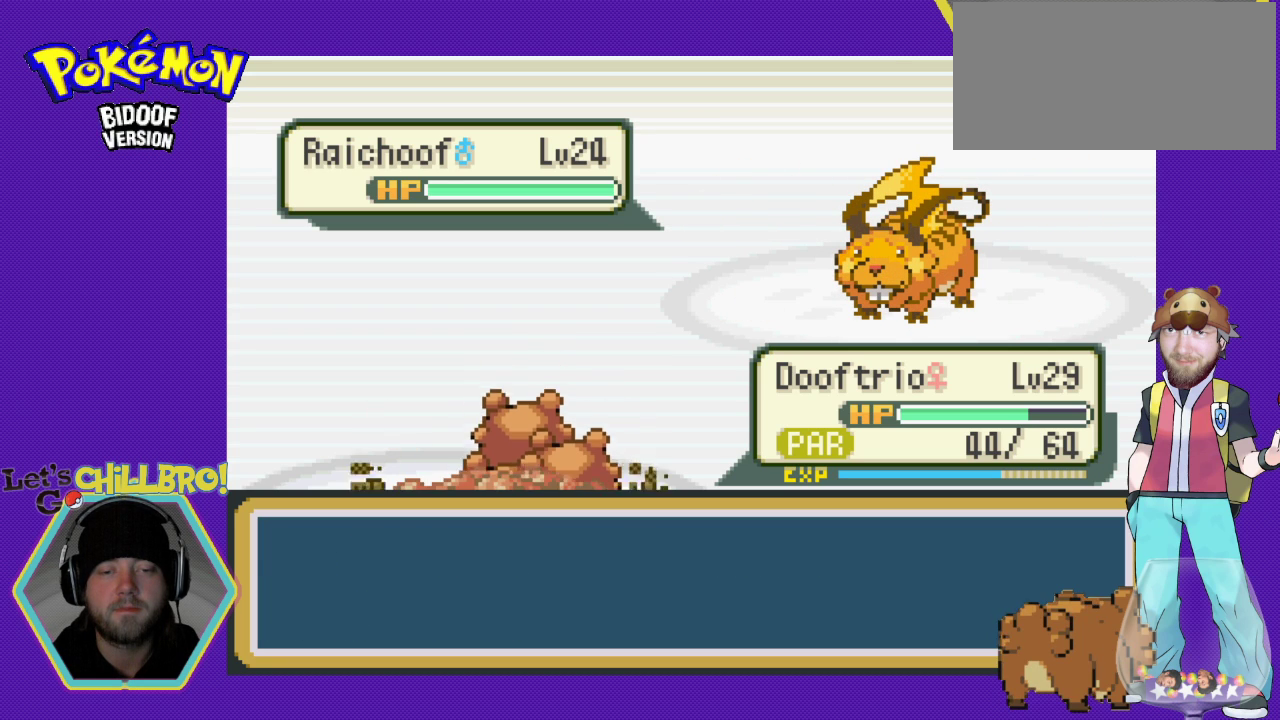
{"buttons": ["A"], "events": [[100, "A", "up"], [200, "A", "down"], [333, "A", "up"], [400, "A", "down"]]}
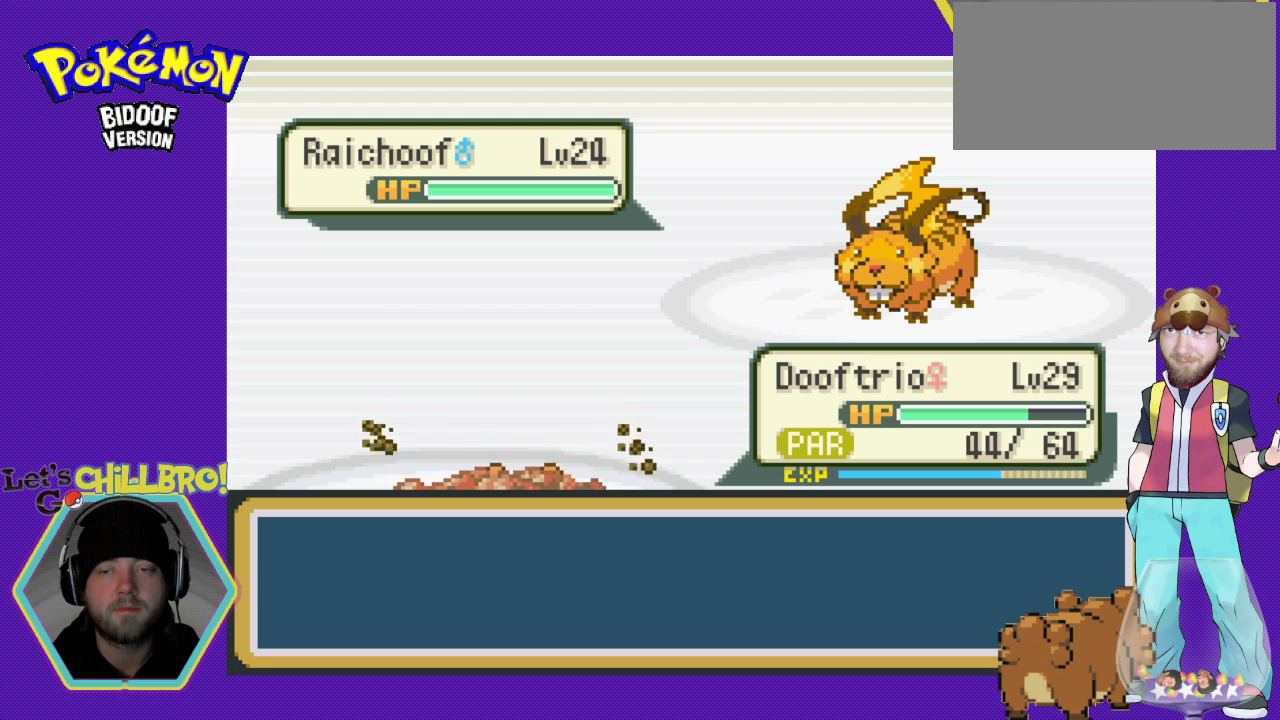
{"buttons": [], "events": [[33, "A", "up"], [133, "A", "down"], [233, "A", "up"], [333, "A", "down"], [467, "A", "up"]]}
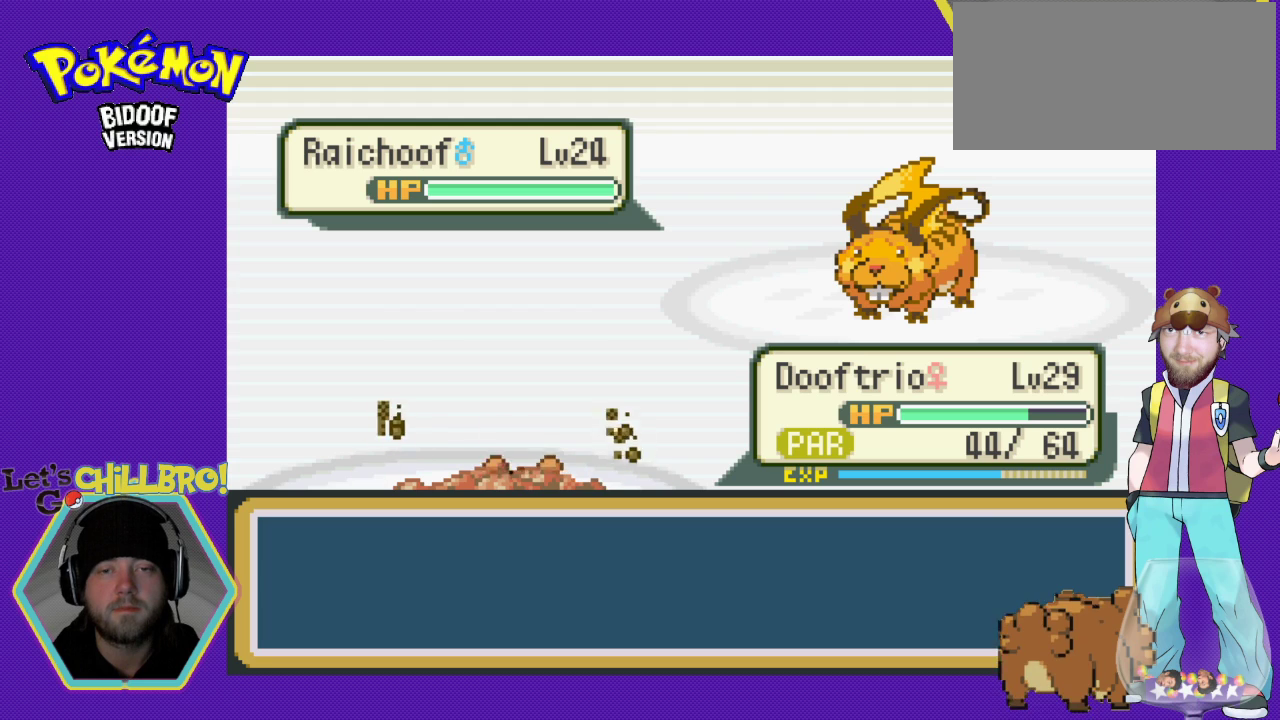
{"buttons": [], "events": [[67, "A", "down"], [200, "A", "up"], [333, "A", "down"], [433, "A", "up"]]}
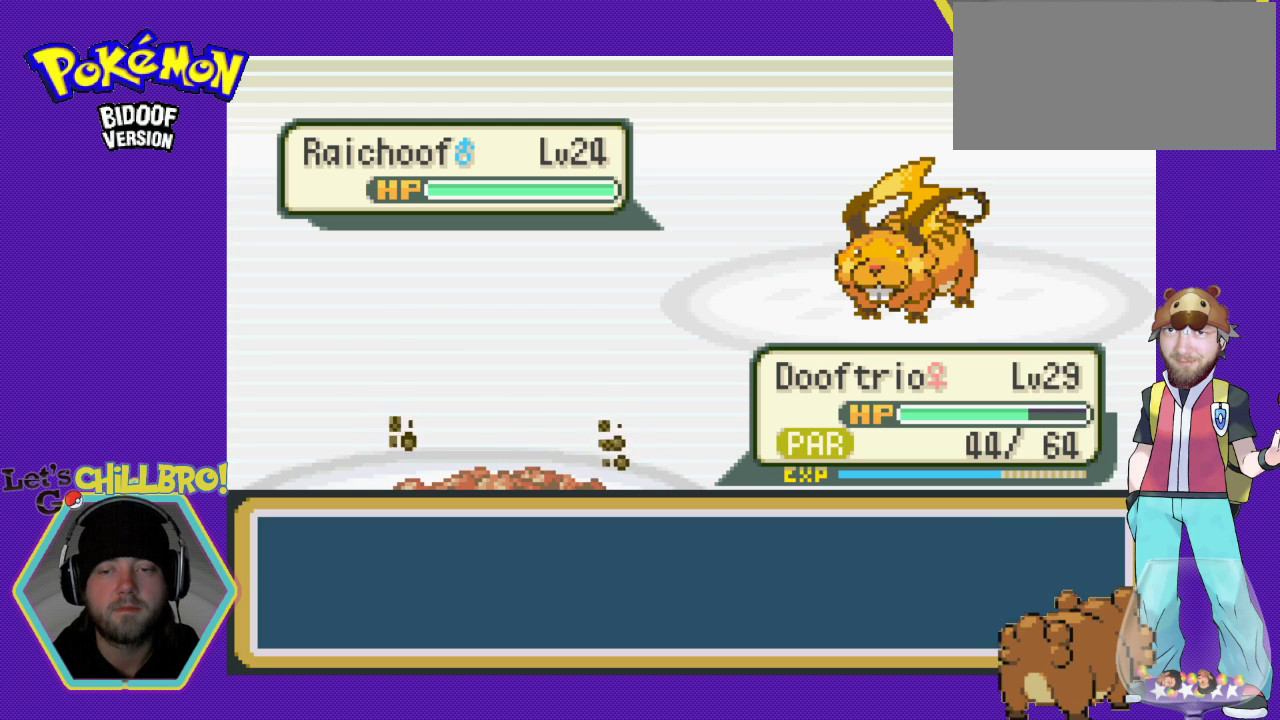
{"buttons": [], "events": [[300, "A", "down"], [367, "A", "up"]]}
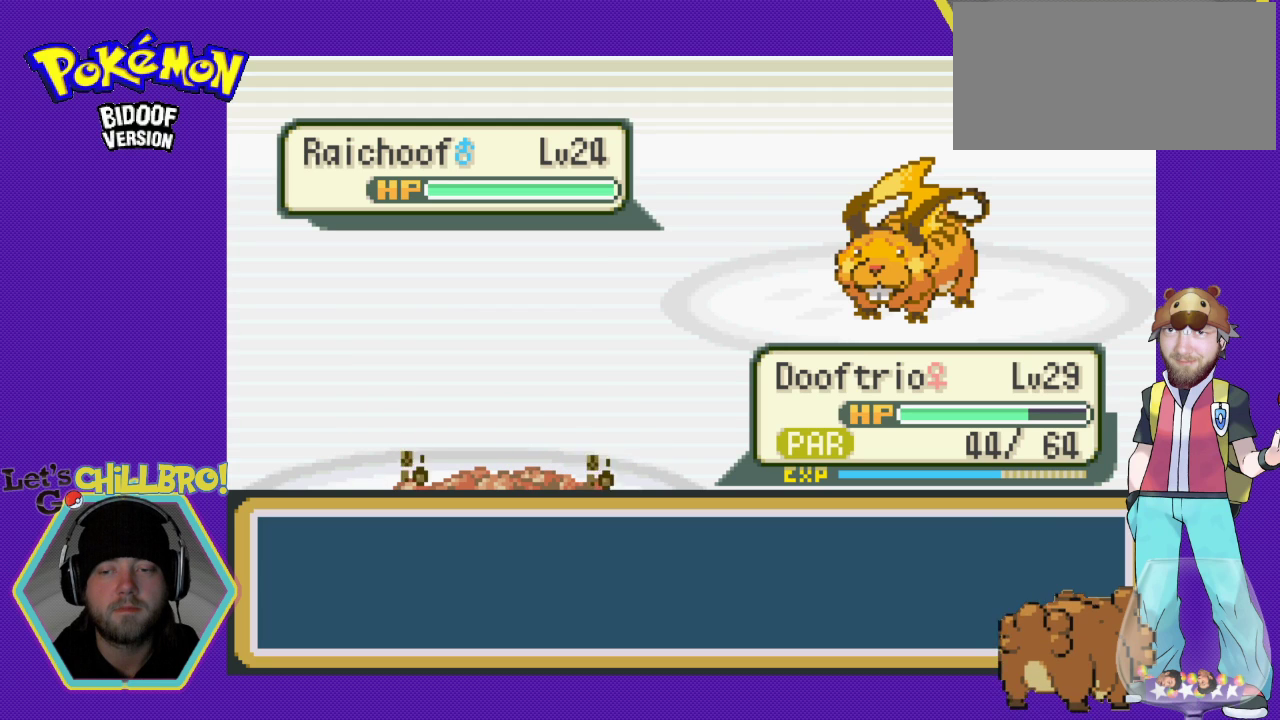
{"buttons": [], "events": [[67, "A", "down"], [167, "A", "up"], [300, "A", "down"], [400, "A", "up"]]}
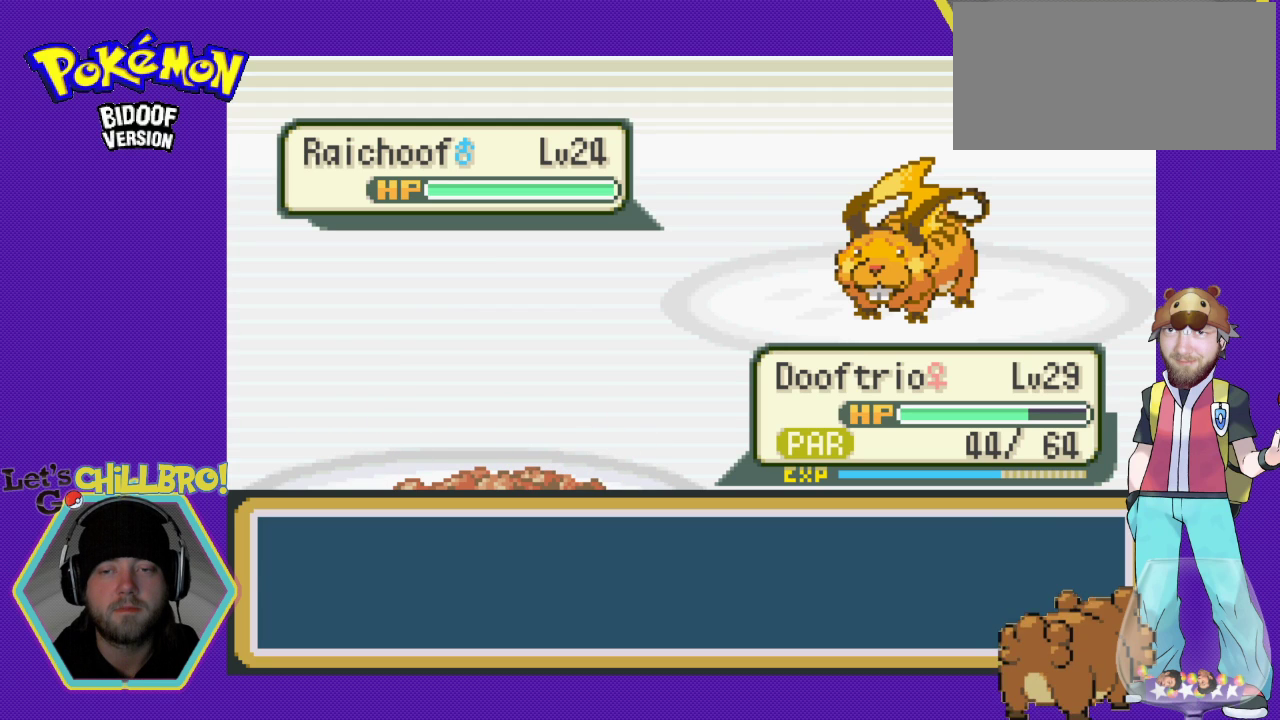
{"buttons": [], "events": [[33, "A", "down"], [133, "A", "up"], [267, "A", "down"], [433, "A", "up"]]}
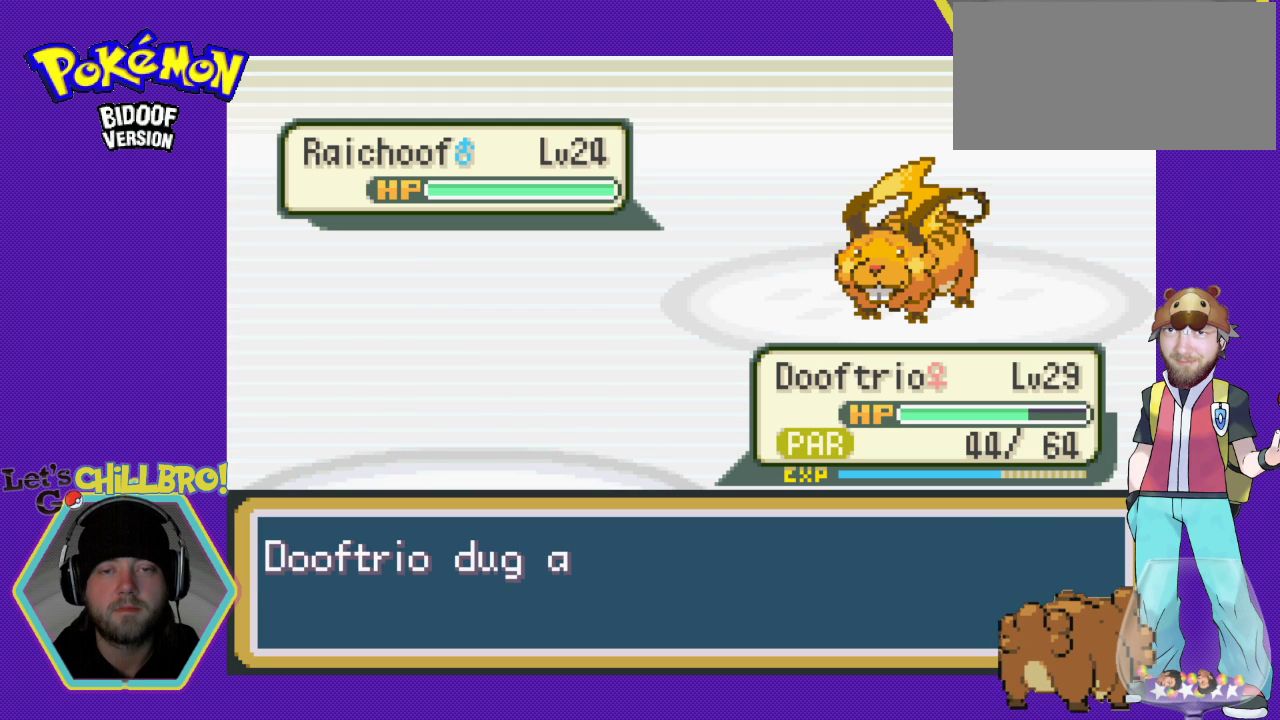
{"buttons": [], "events": [[67, "A", "down"], [167, "A", "up"], [333, "A", "down"], [433, "A", "up"]]}
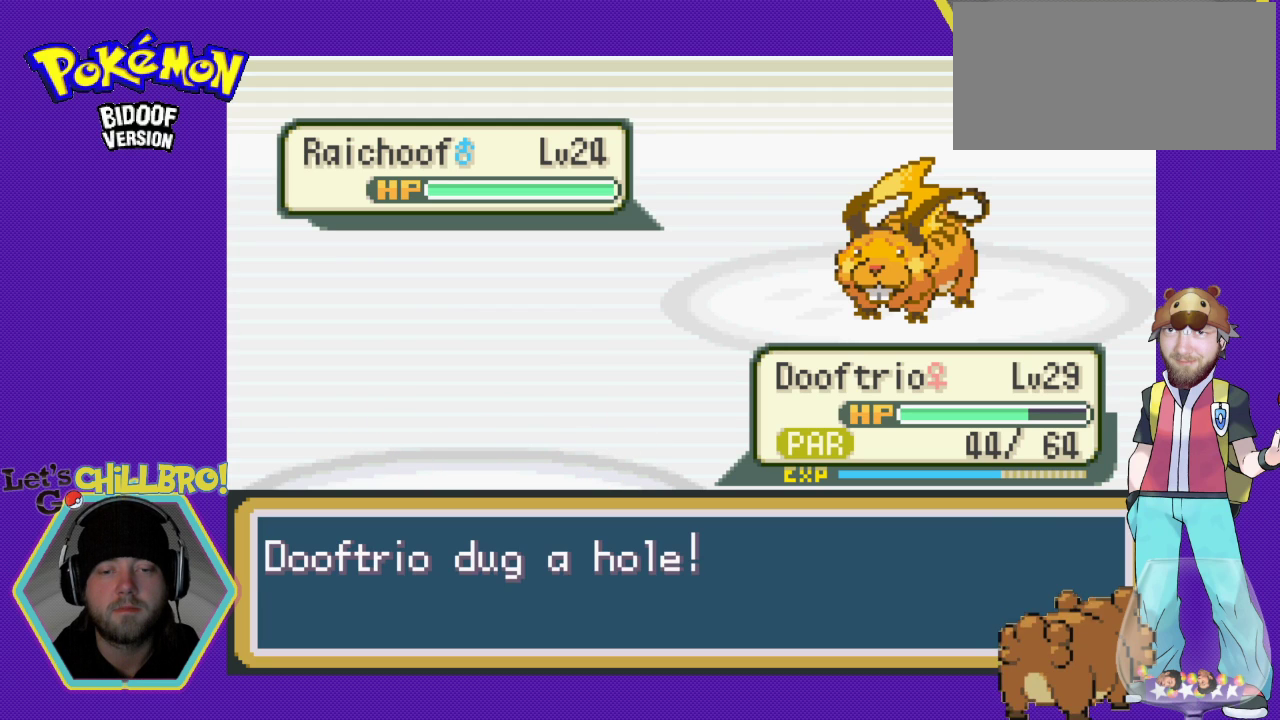
{"buttons": [], "events": [[67, "A", "down"], [200, "A", "up"], [300, "A", "down"], [400, "A", "up"]]}
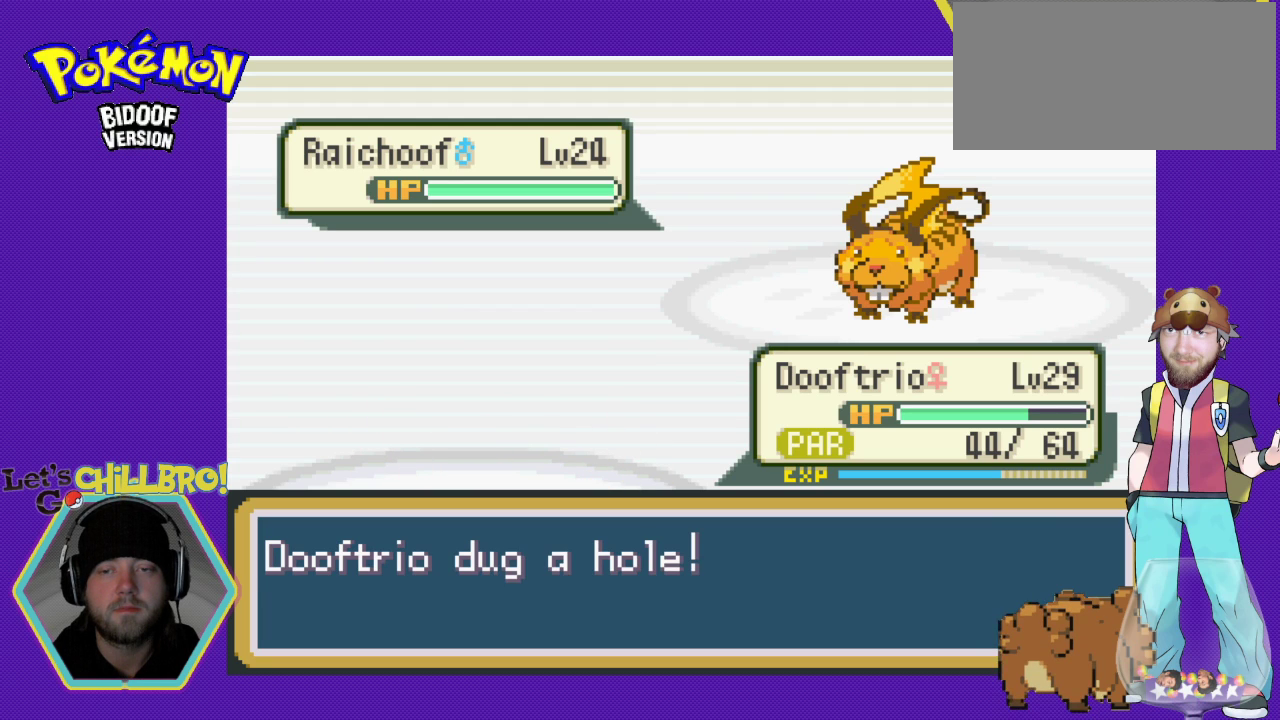
{"buttons": ["A"], "events": [[33, "A", "down"], [167, "A", "up"], [267, "A", "down"], [367, "A", "up"], [467, "A", "down"]]}
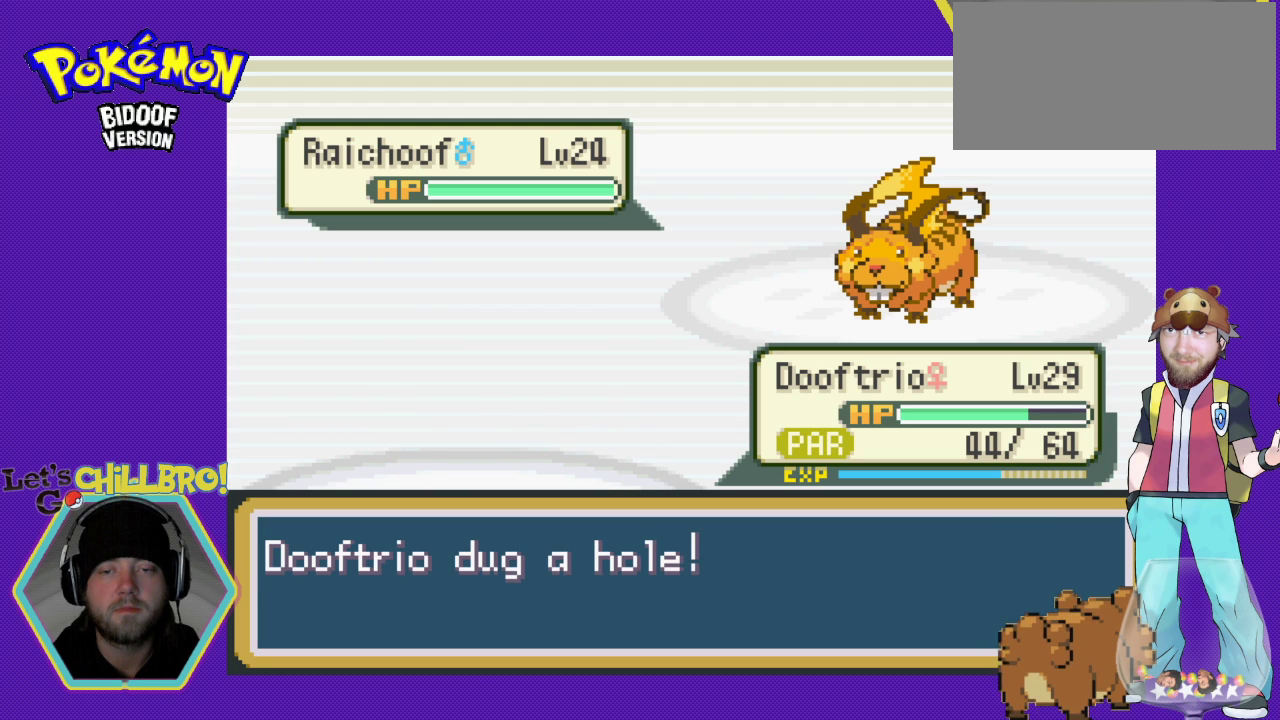
{"buttons": ["A"], "events": [[100, "A", "up"], [233, "A", "down"], [333, "A", "up"], [433, "A", "down"]]}
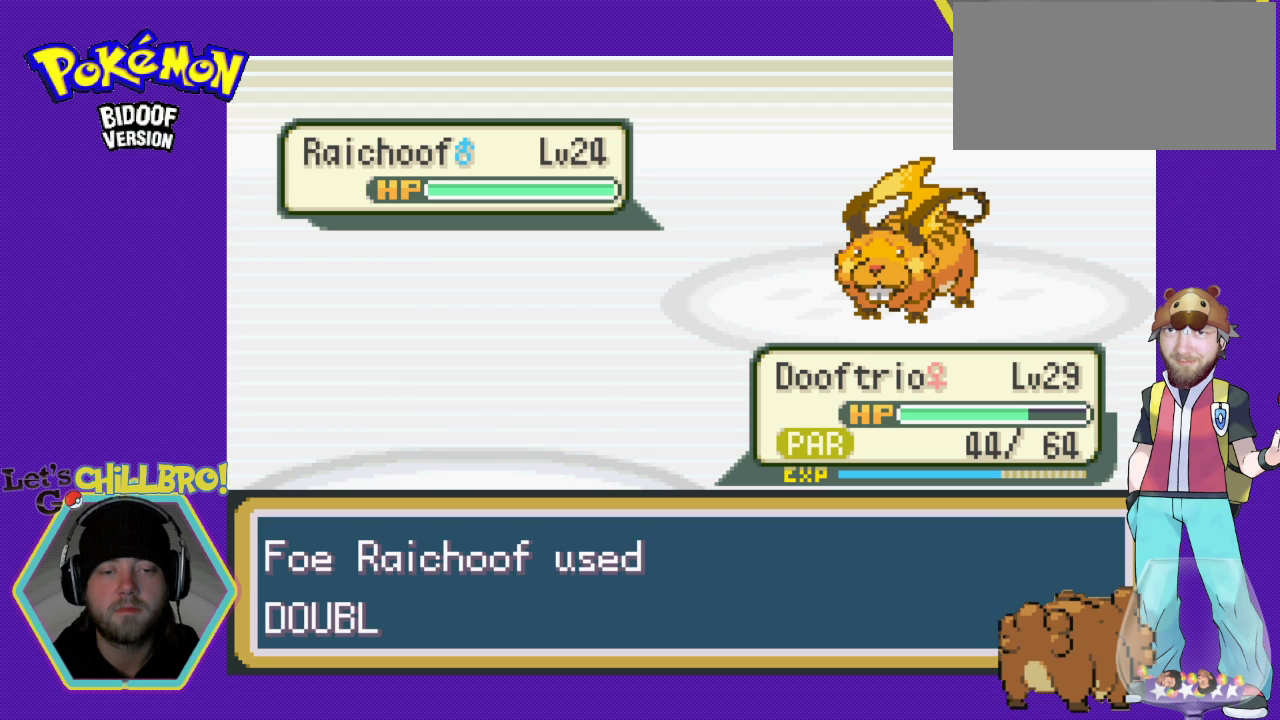
{"buttons": ["A"], "events": [[33, "A", "up"], [133, "A", "down"], [267, "A", "up"], [400, "A", "down"]]}
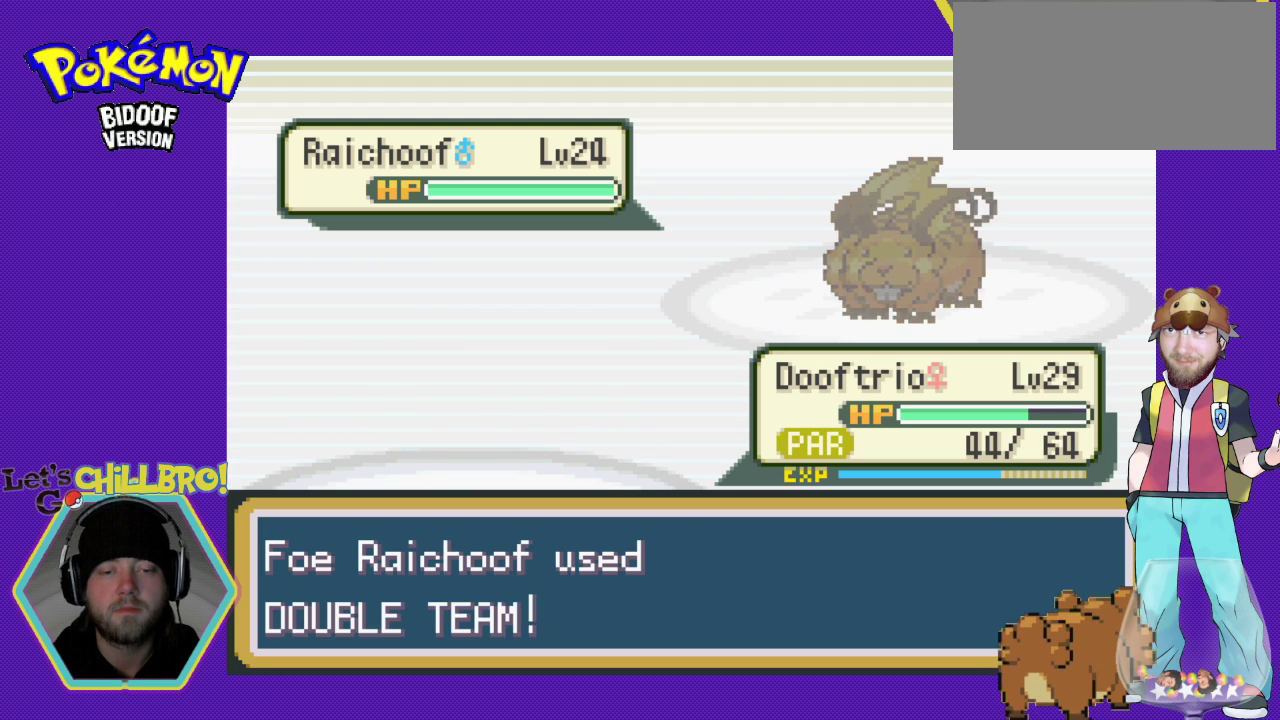
{"buttons": ["A"], "events": [[33, "A", "up"], [167, "A", "down"], [300, "A", "up"], [400, "A", "down"]]}
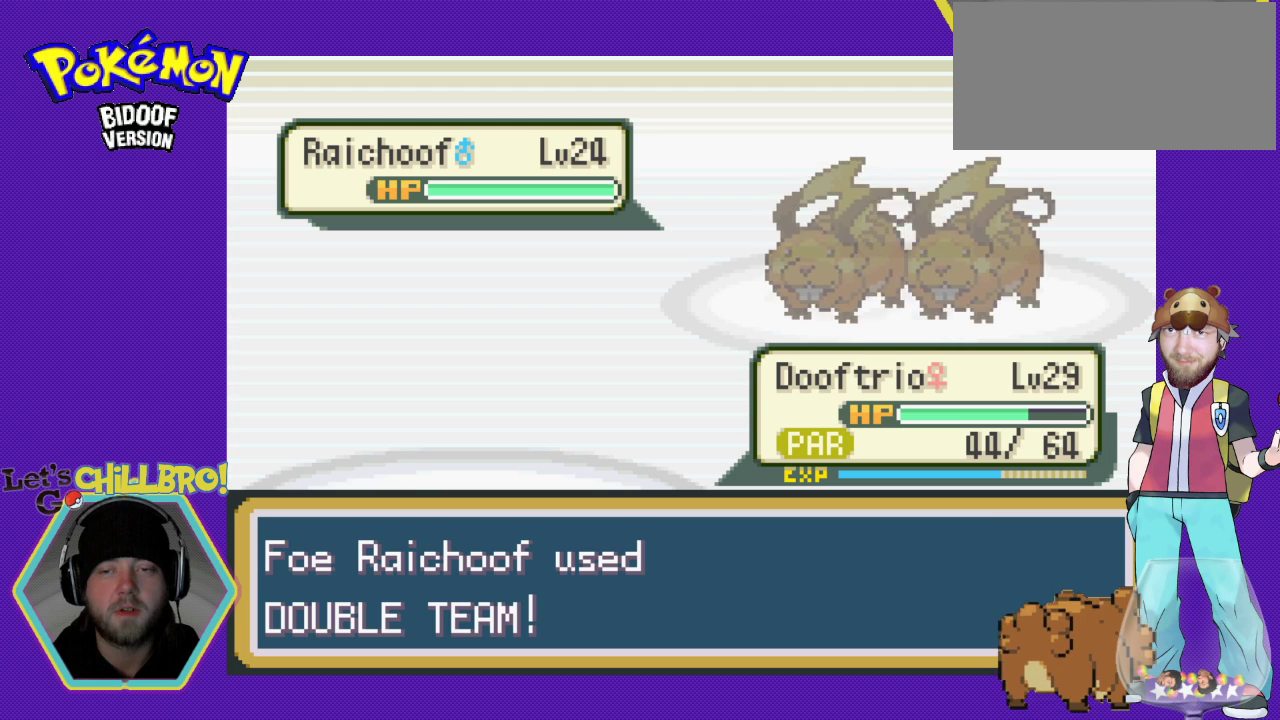
{"buttons": [], "events": [[33, "A", "up"], [167, "A", "down"], [233, "A", "up"], [367, "A", "down"], [500, "A", "up"]]}
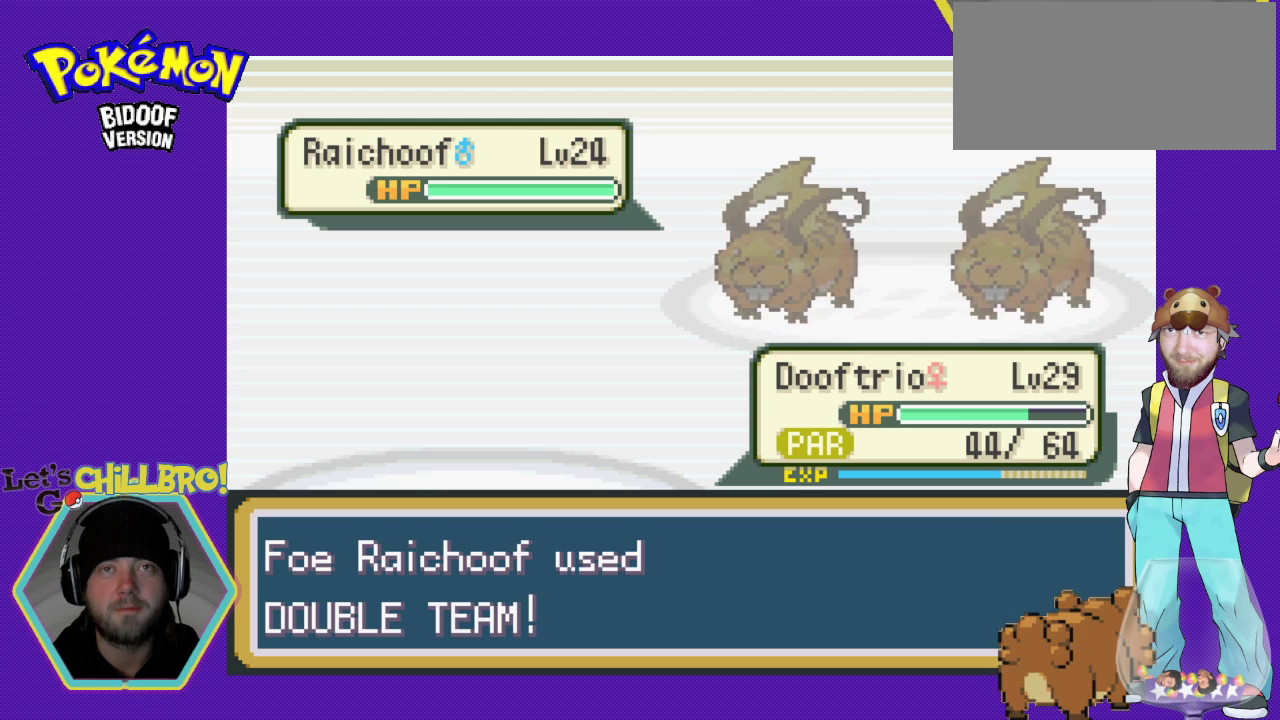
{"buttons": ["A"], "events": [[100, "A", "down"], [233, "A", "up"], [300, "A", "down"], [433, "A", "up"], [500, "A", "down"]]}
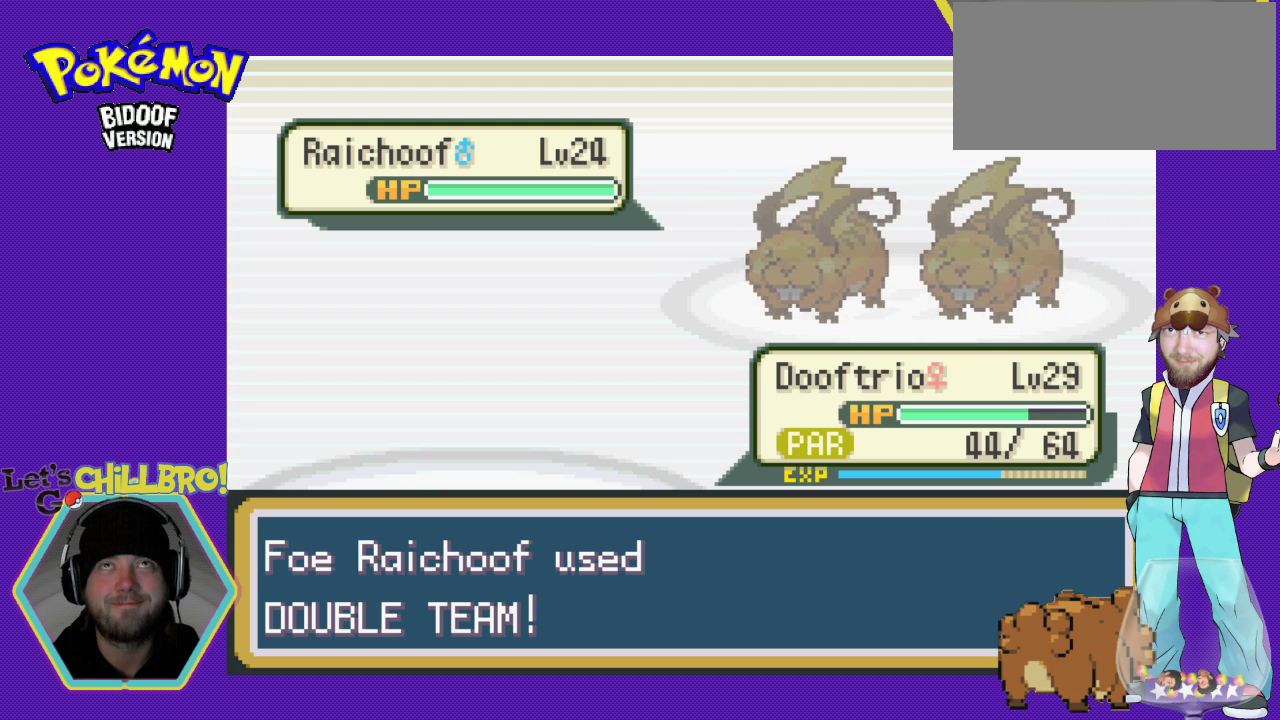
{"buttons": [], "events": [[100, "A", "up"], [200, "A", "down"], [300, "A", "up"], [400, "A", "down"], [500, "A", "up"]]}
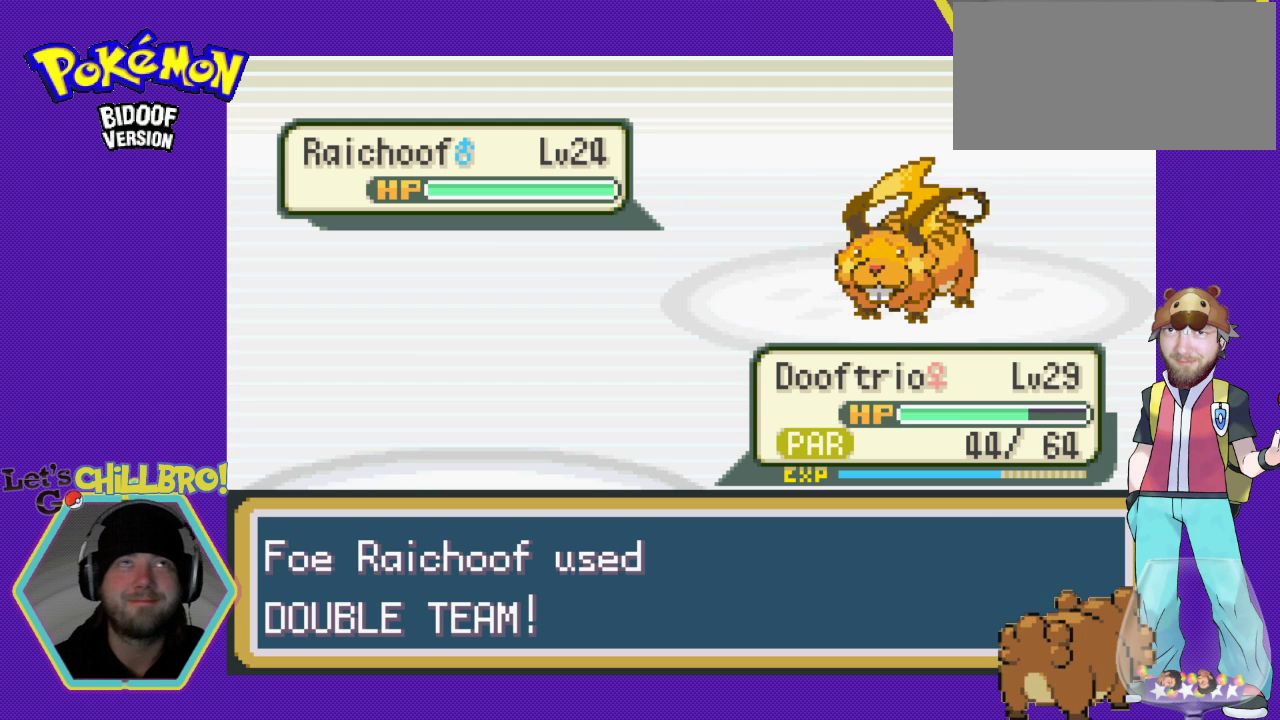
{"buttons": [], "events": [[100, "A", "down"], [233, "A", "up"], [333, "A", "down"], [400, "A", "up"]]}
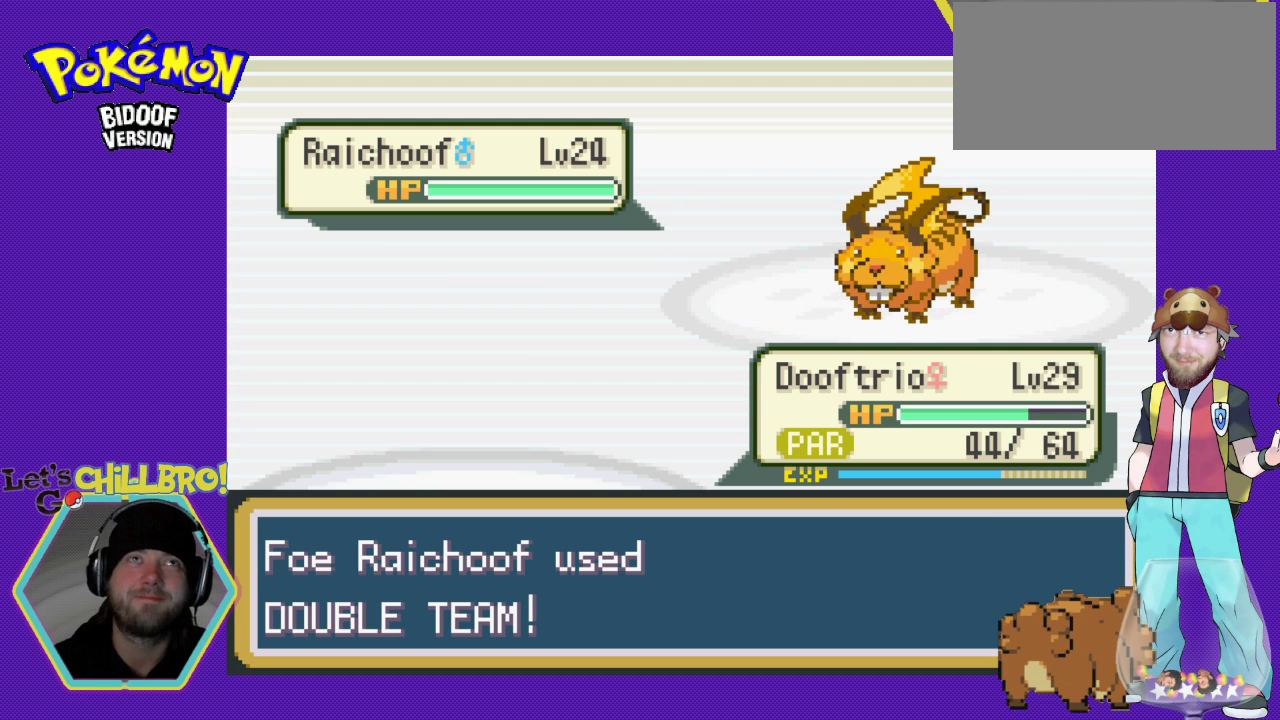
{"buttons": ["A"], "events": [[33, "A", "down"], [133, "A", "up"], [233, "A", "down"], [333, "A", "up"], [433, "A", "down"]]}
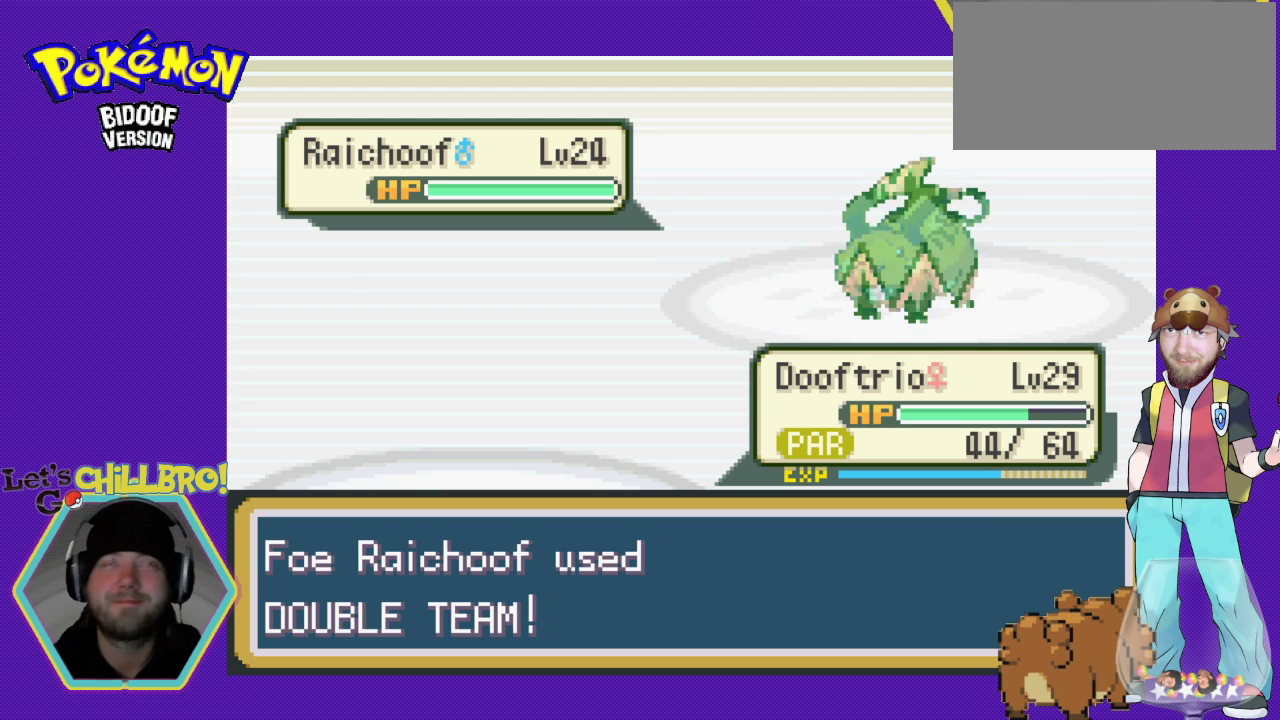
{"buttons": [], "events": [[33, "A", "up"], [133, "A", "down"], [267, "A", "up"], [367, "A", "down"], [467, "A", "up"]]}
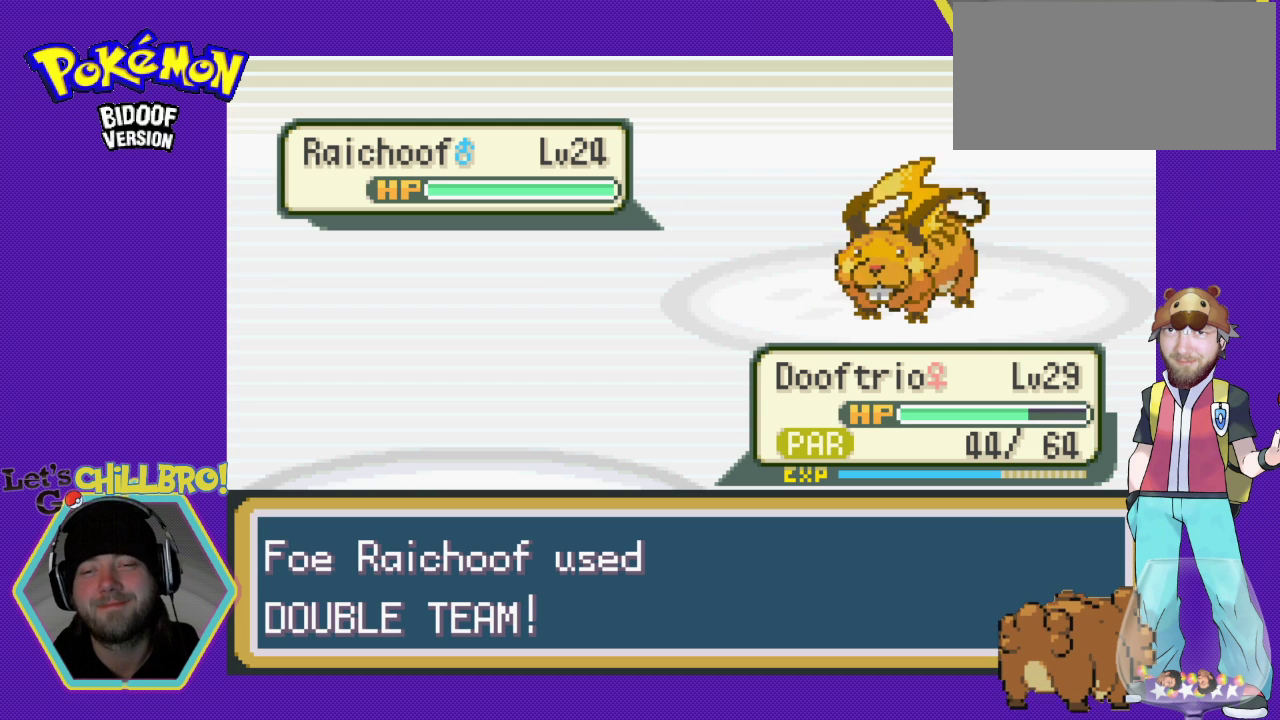
{"buttons": ["A"], "events": [[100, "A", "down"], [167, "A", "up"], [300, "A", "down"], [367, "A", "up"], [500, "A", "down"]]}
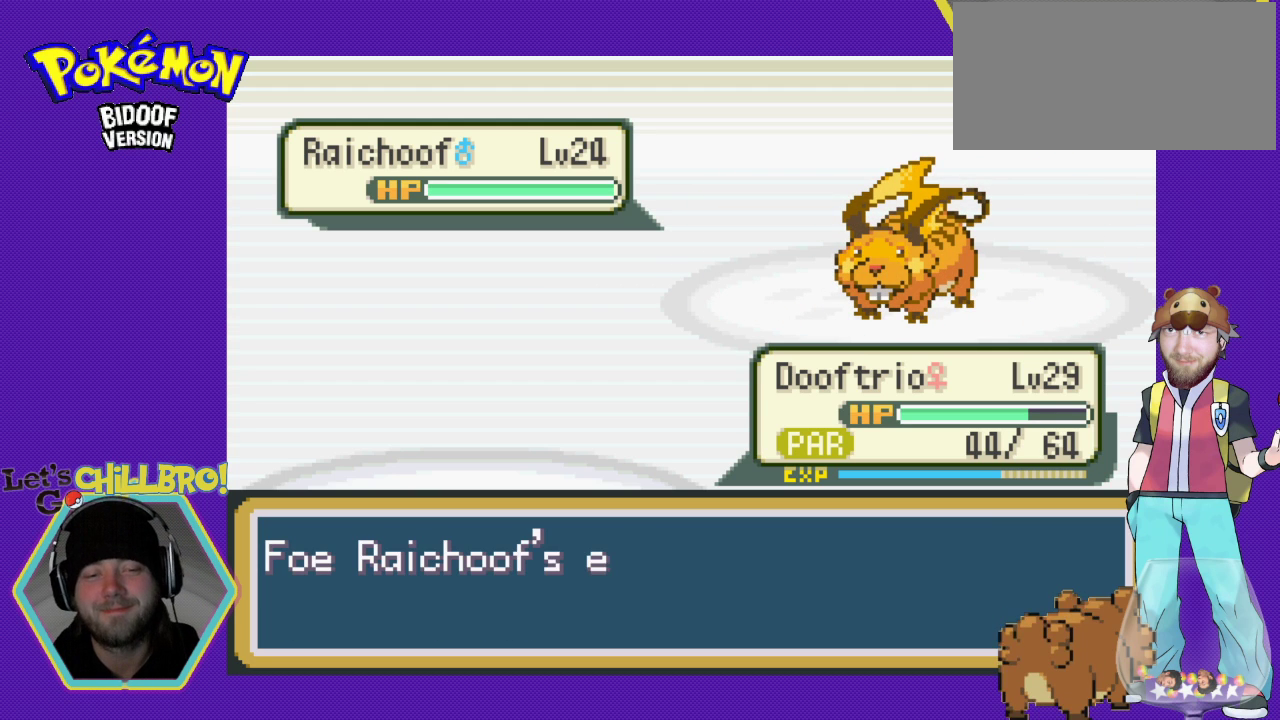
{"buttons": [], "events": [[67, "A", "up"], [167, "A", "down"], [300, "A", "up"], [367, "A", "down"], [467, "A", "up"]]}
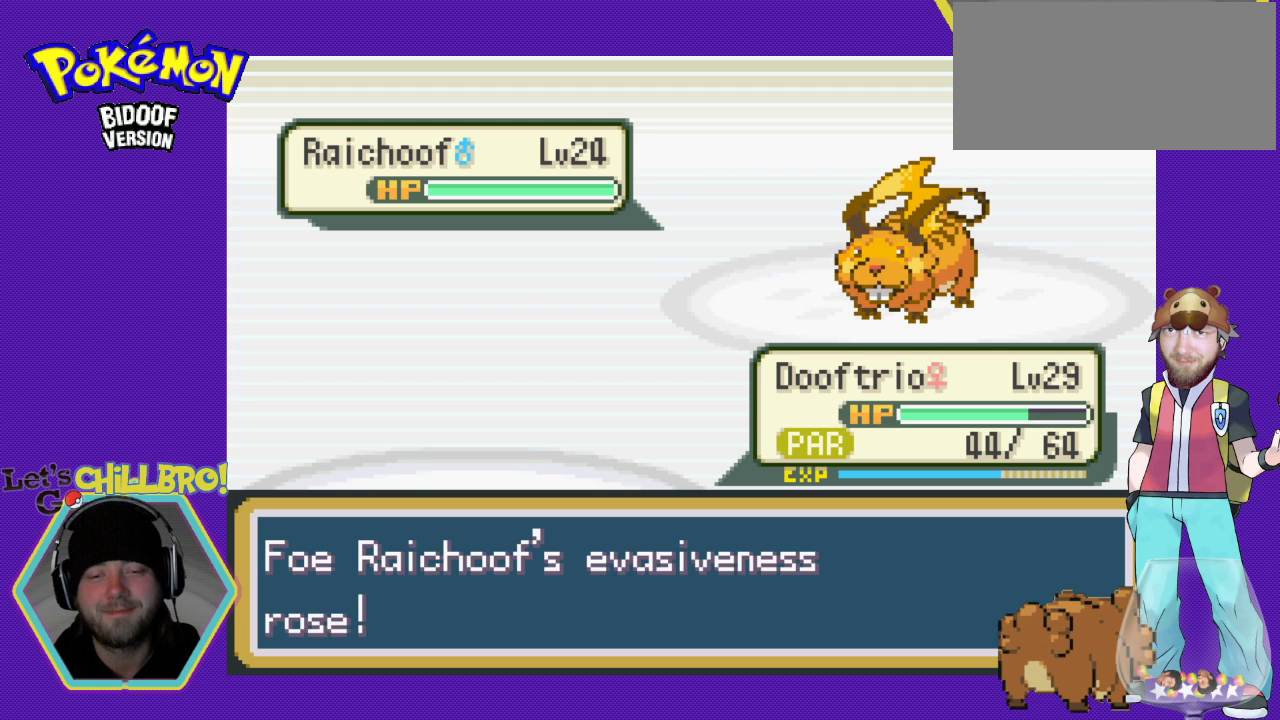
{"buttons": ["A"], "events": [[67, "A", "down"], [133, "A", "up"], [233, "A", "down"], [333, "A", "up"], [467, "A", "down"]]}
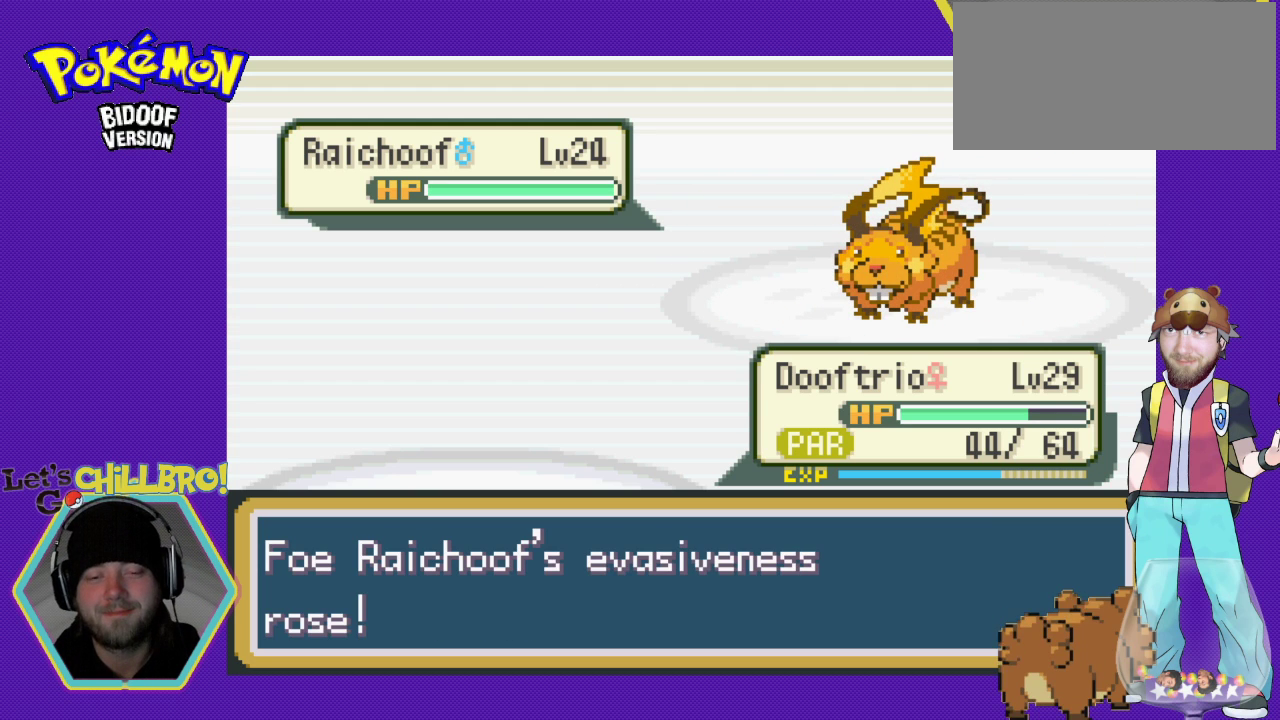
{"buttons": [], "events": [[67, "A", "up"], [167, "A", "down"], [233, "A", "up"], [367, "A", "down"], [433, "A", "up"]]}
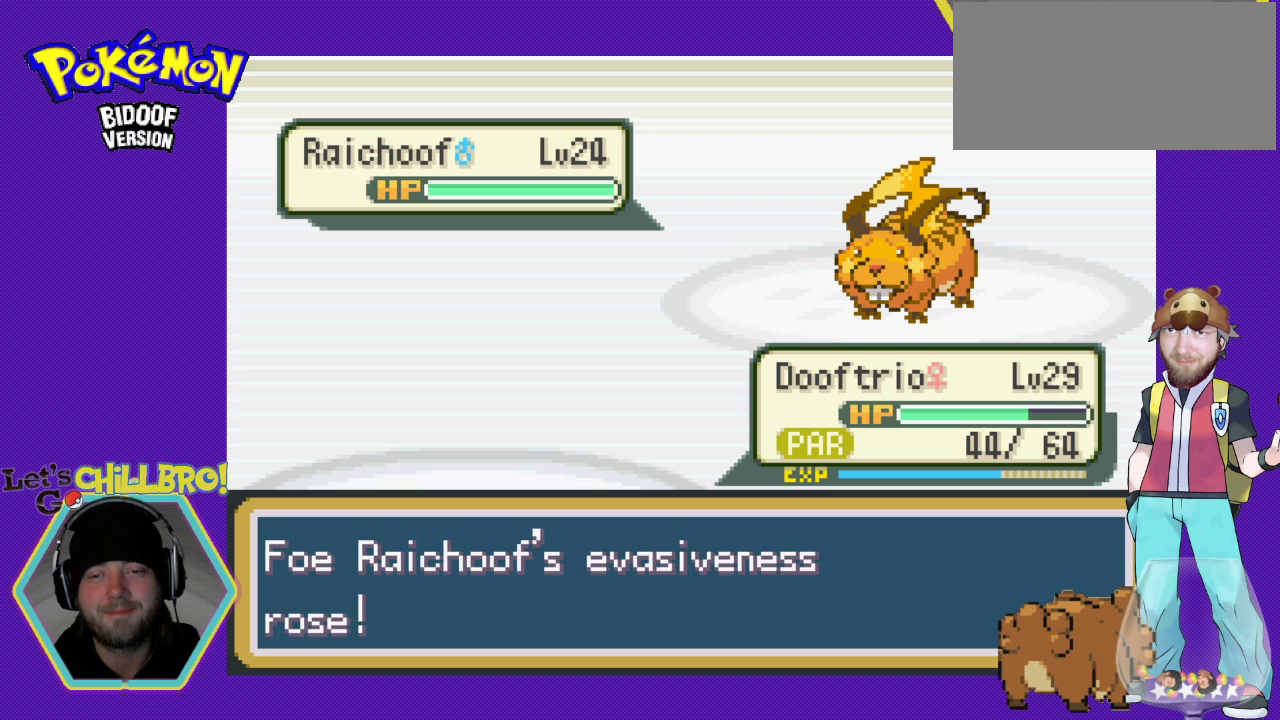
{"buttons": ["A"], "events": [[67, "A", "down"], [167, "A", "up"], [233, "A", "down"], [333, "A", "up"], [433, "A", "down"]]}
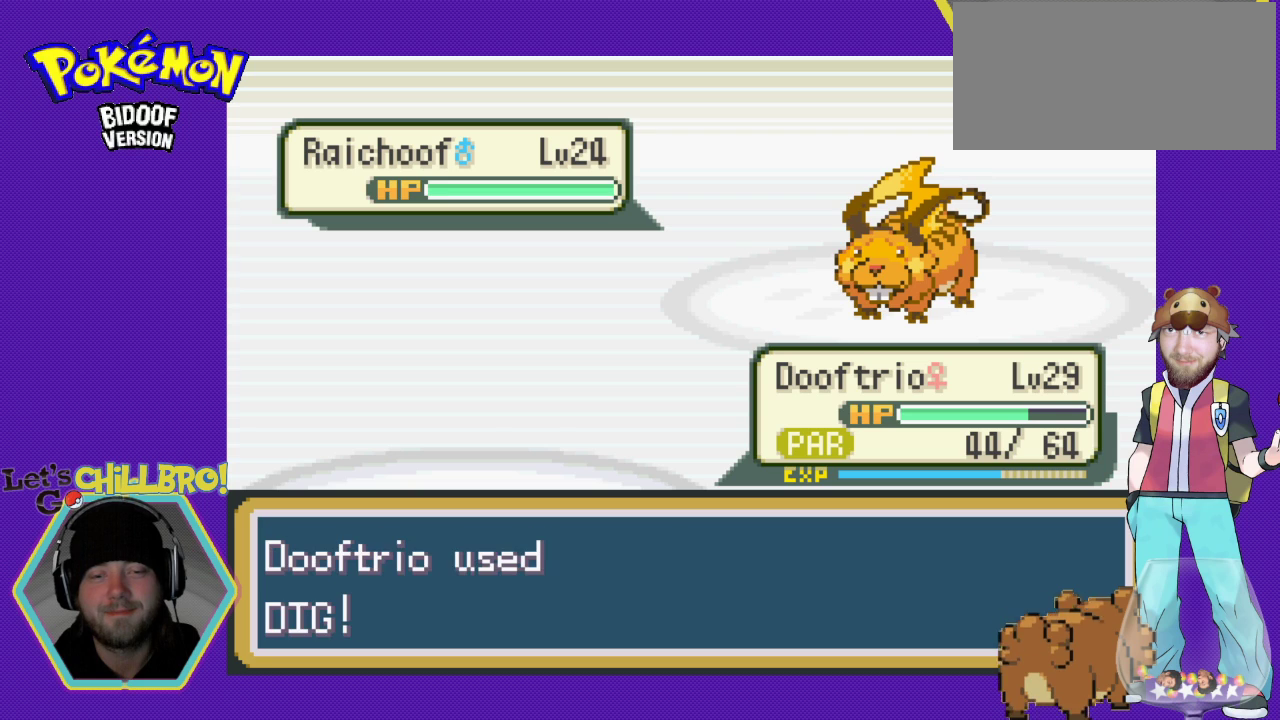
{"buttons": ["A"], "events": [[33, "A", "up"], [100, "A", "down"], [200, "A", "up"], [300, "A", "down"], [367, "A", "up"], [467, "A", "down"]]}
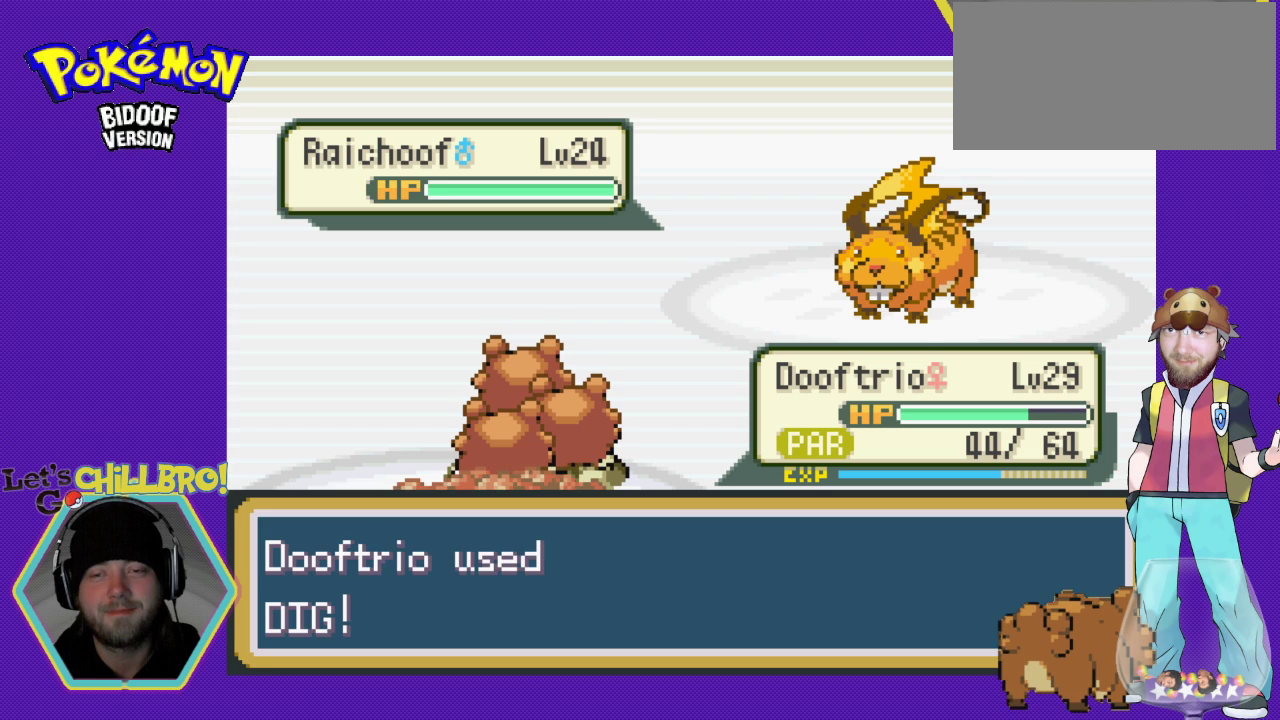
{"buttons": ["A"], "events": [[67, "A", "up"], [133, "A", "down"], [233, "A", "up"], [333, "A", "down"], [433, "A", "up"], [500, "A", "down"]]}
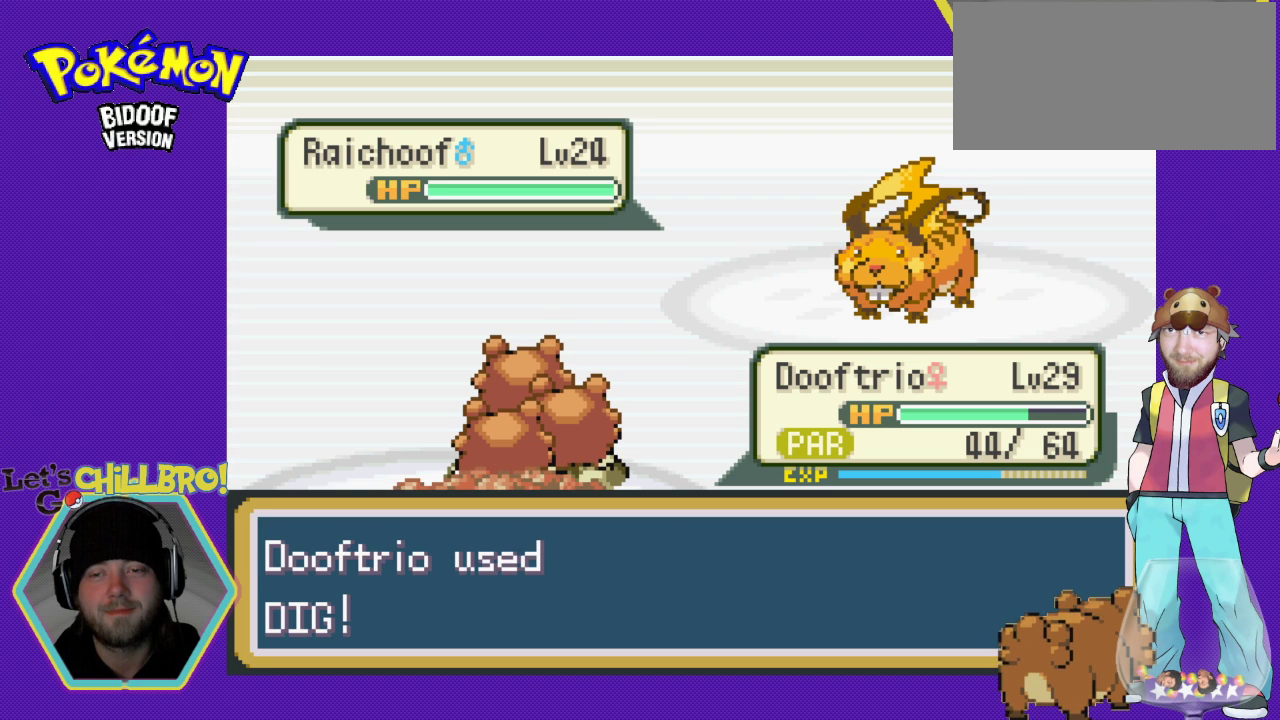
{"buttons": ["A"], "events": [[133, "A", "up"], [233, "A", "down"], [333, "A", "up"], [433, "A", "down"]]}
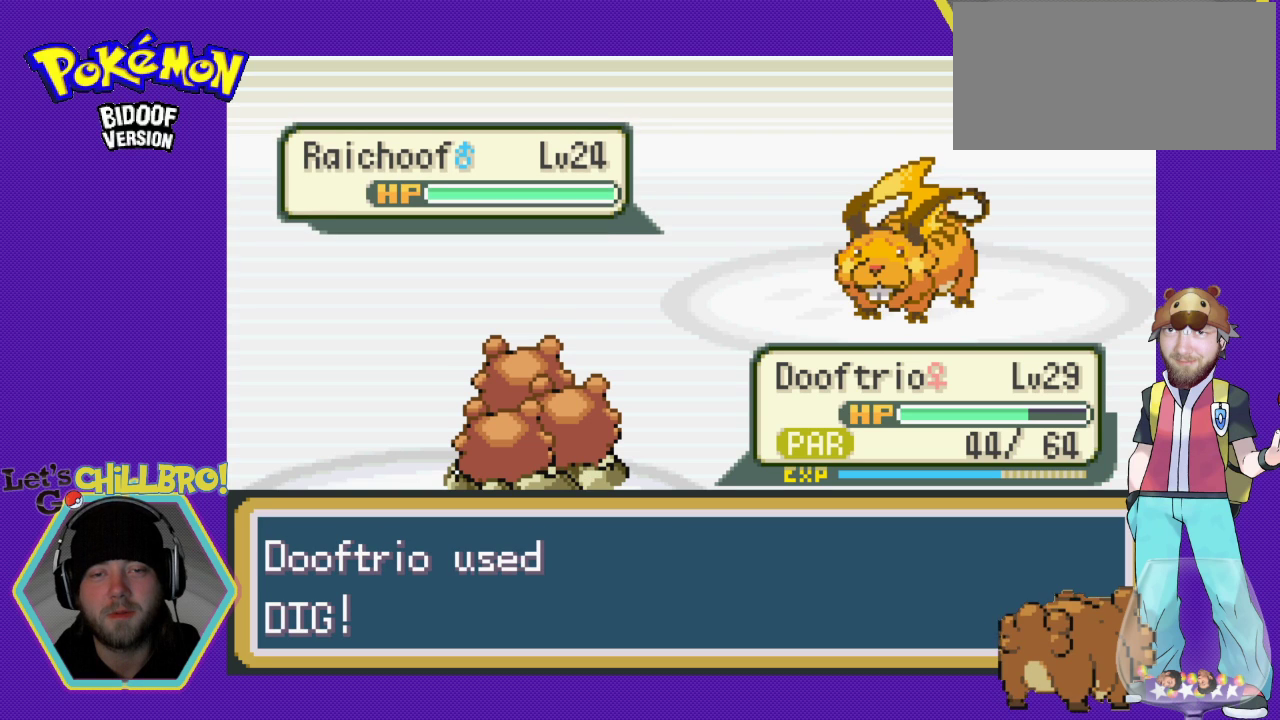
{"buttons": [], "events": [[67, "A", "up"], [133, "A", "down"], [267, "A", "up"], [333, "A", "down"], [433, "A", "up"]]}
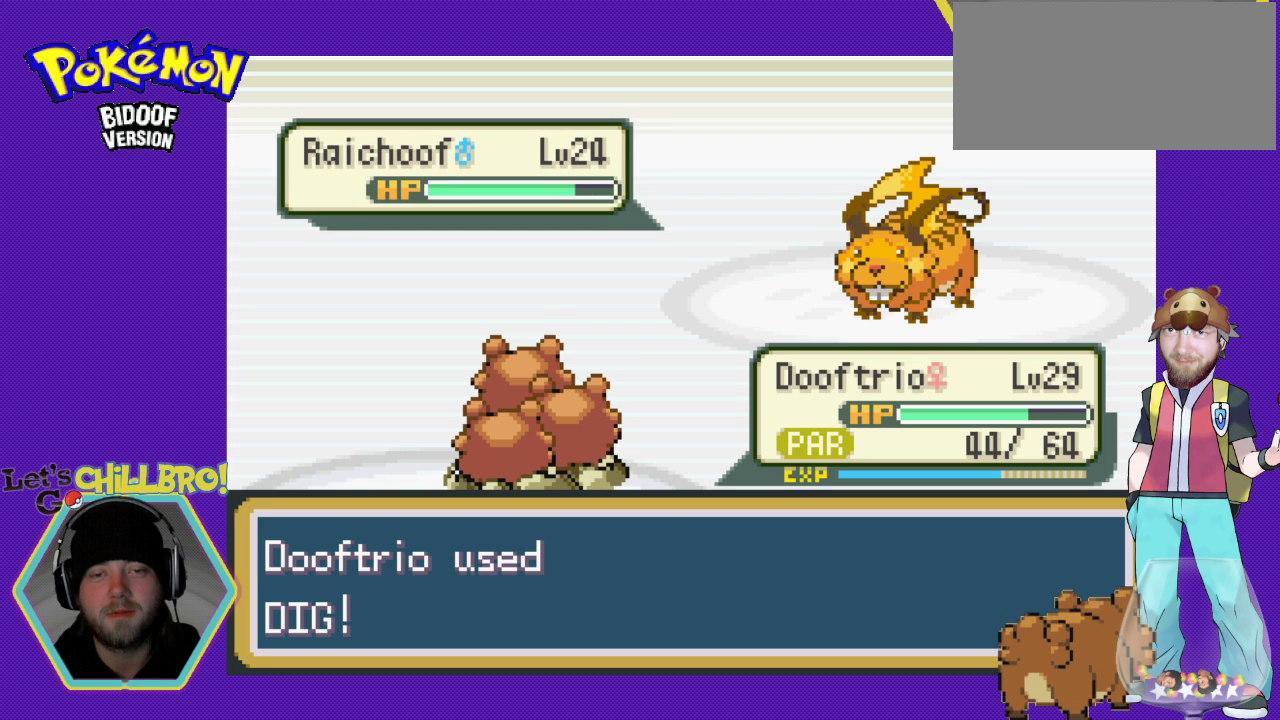
{"buttons": ["A"], "events": [[33, "A", "down"], [167, "A", "up"], [267, "A", "down"], [400, "A", "up"], [467, "A", "down"]]}
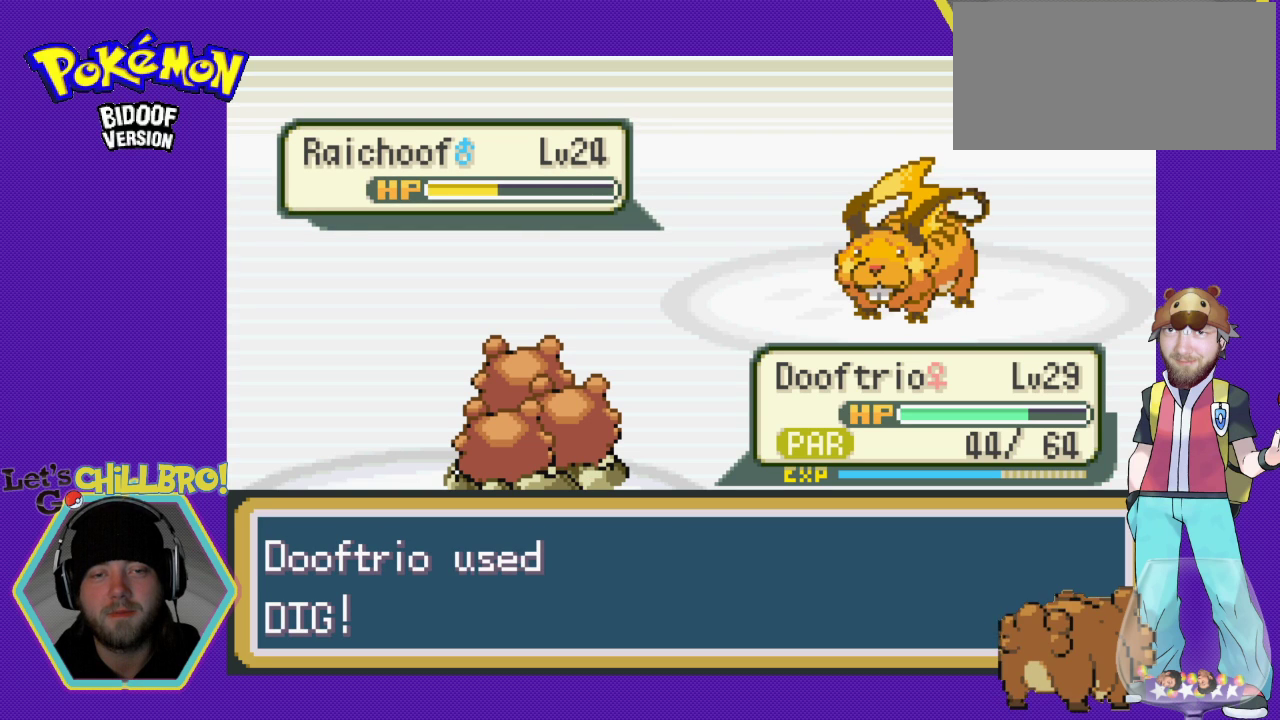
{"buttons": [], "events": [[67, "A", "up"], [167, "A", "down"], [267, "A", "up"], [367, "A", "down"], [500, "A", "up"]]}
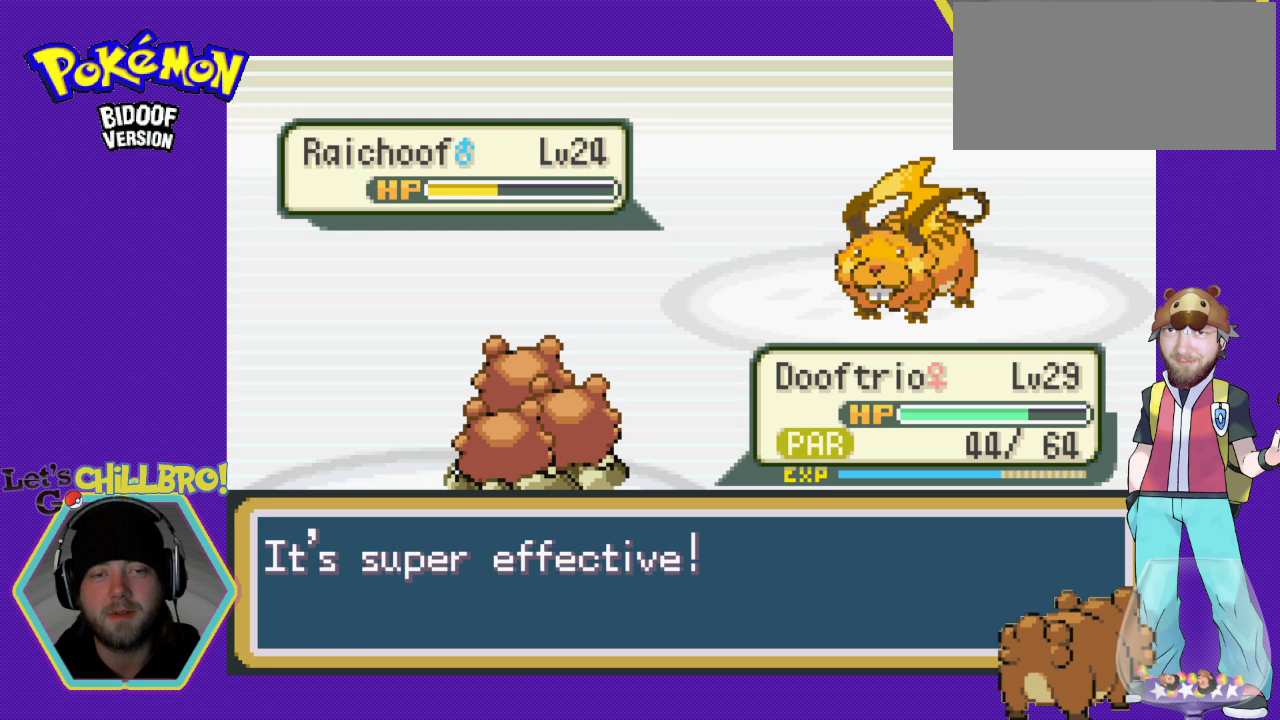
{"buttons": [], "events": [[133, "A", "down"], [233, "A", "up"], [333, "A", "down"], [400, "A", "up"]]}